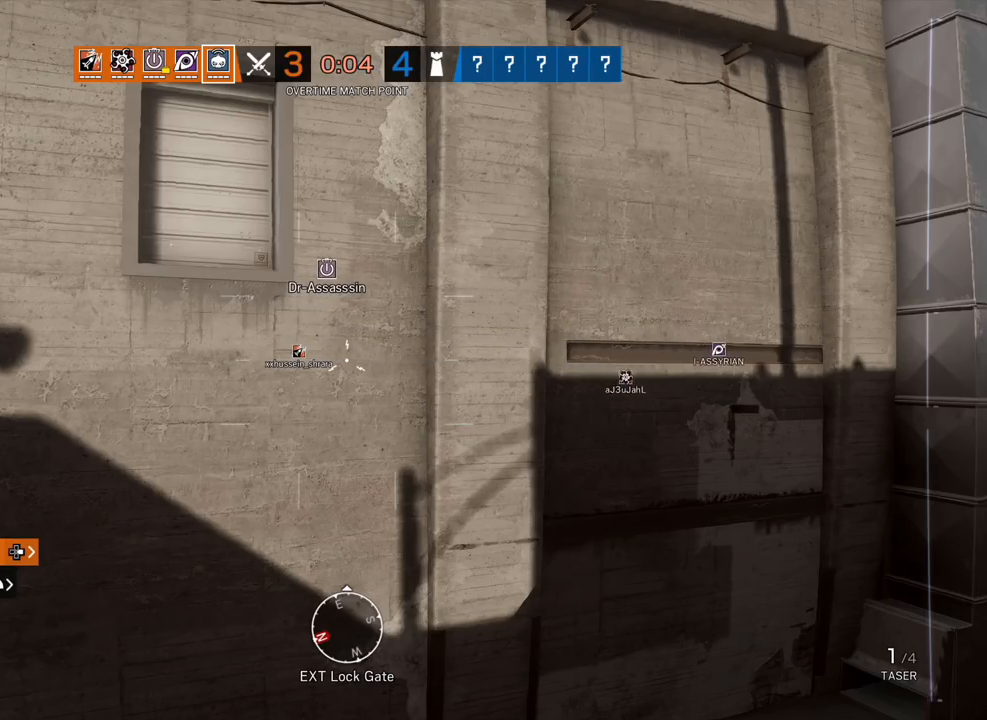
Gameplay with a controller (PlayStation layout); each line is a JSON object with the inputs held at the frame after it. "events" lists button and stick changes between this image and that frame as [ms after this image, input, new state], when the widget could be followed in between. Not read: DPAD_DOWN DPAD_UP.
{"buttons": [], "left_stick": "up", "right_stick": "center", "events": [[467, "left_stick", "up"]]}
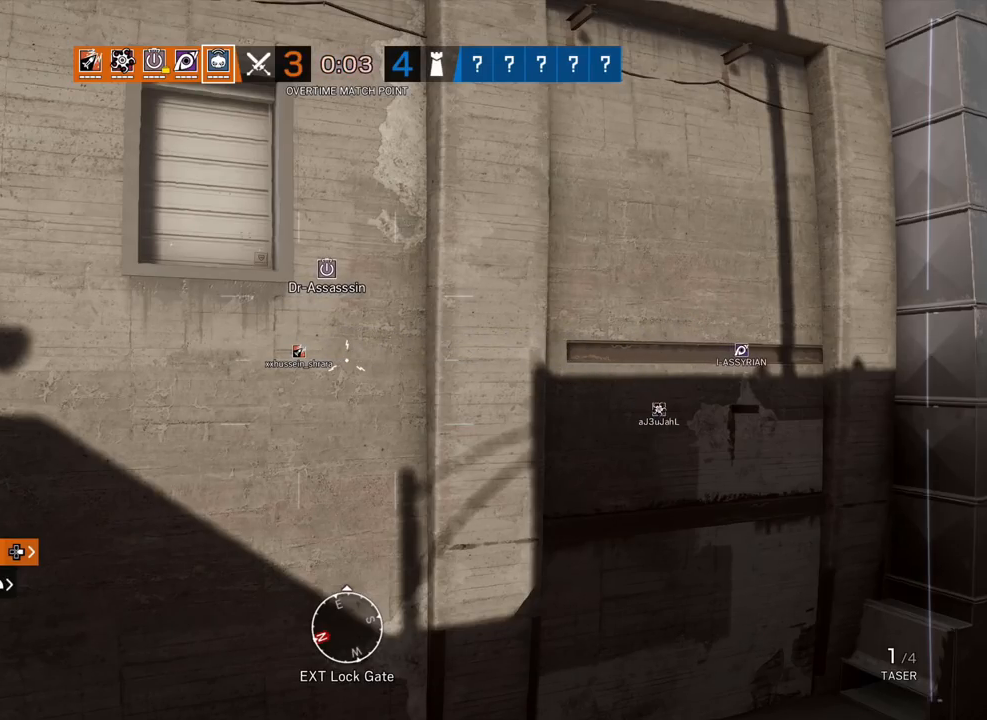
{"buttons": [], "left_stick": "up", "right_stick": "center", "events": [[83, "L3", "down"], [83, "right_stick", "left"], [233, "L3", "up"], [250, "right_stick", "center"], [300, "L3", "down"], [450, "L3", "up"]]}
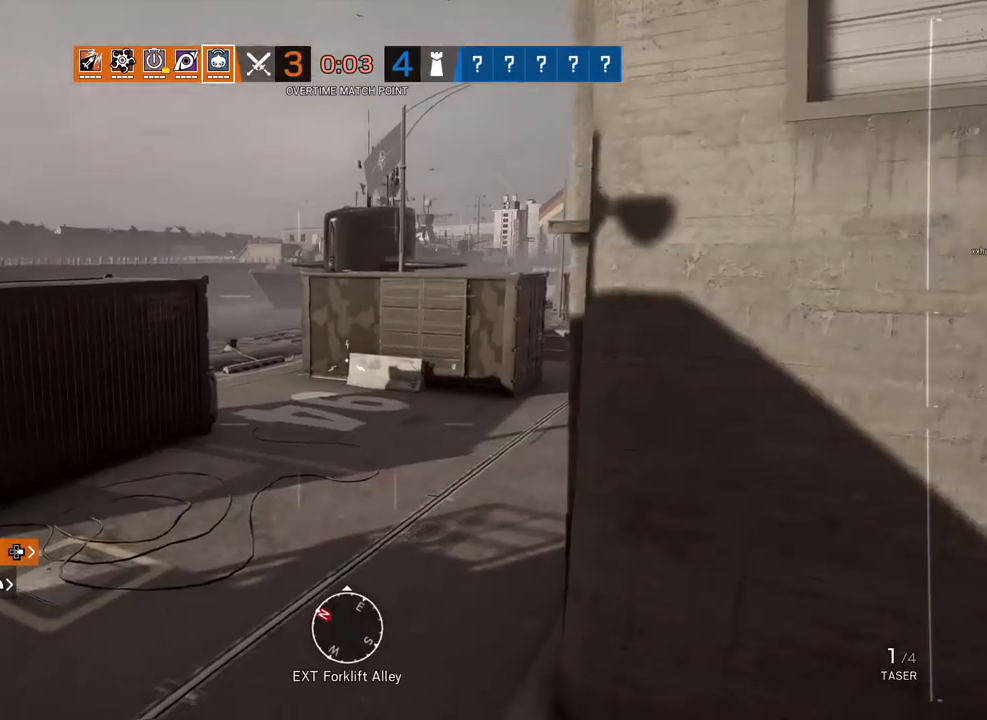
{"buttons": [], "left_stick": "up", "right_stick": "up"}
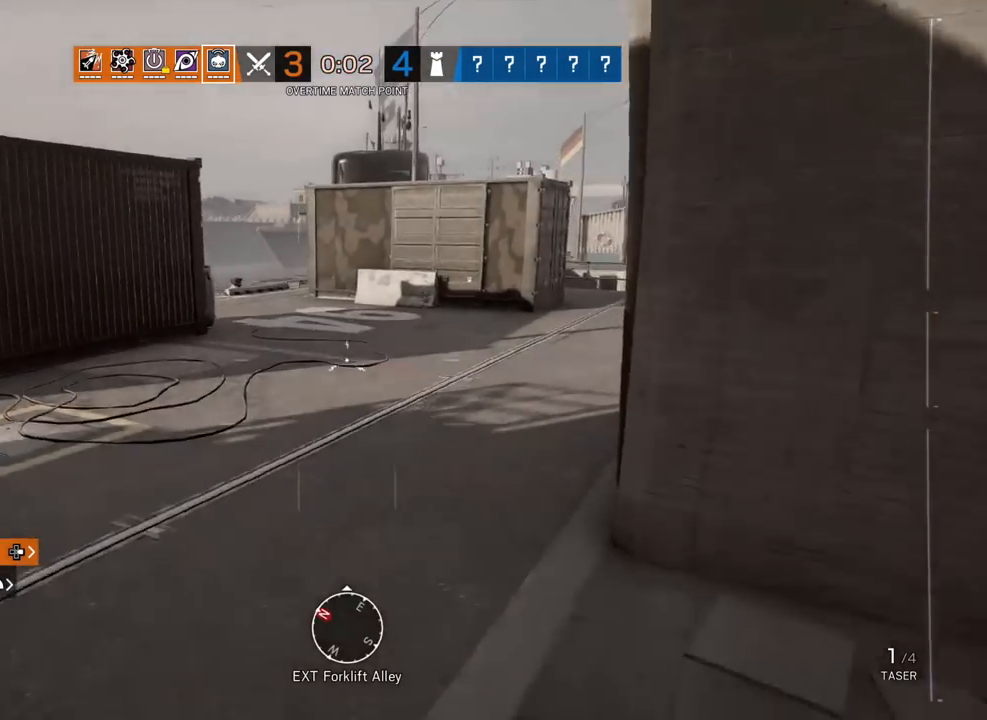
{"buttons": [], "left_stick": "up", "right_stick": "center", "events": [[300, "right_stick", "center"]]}
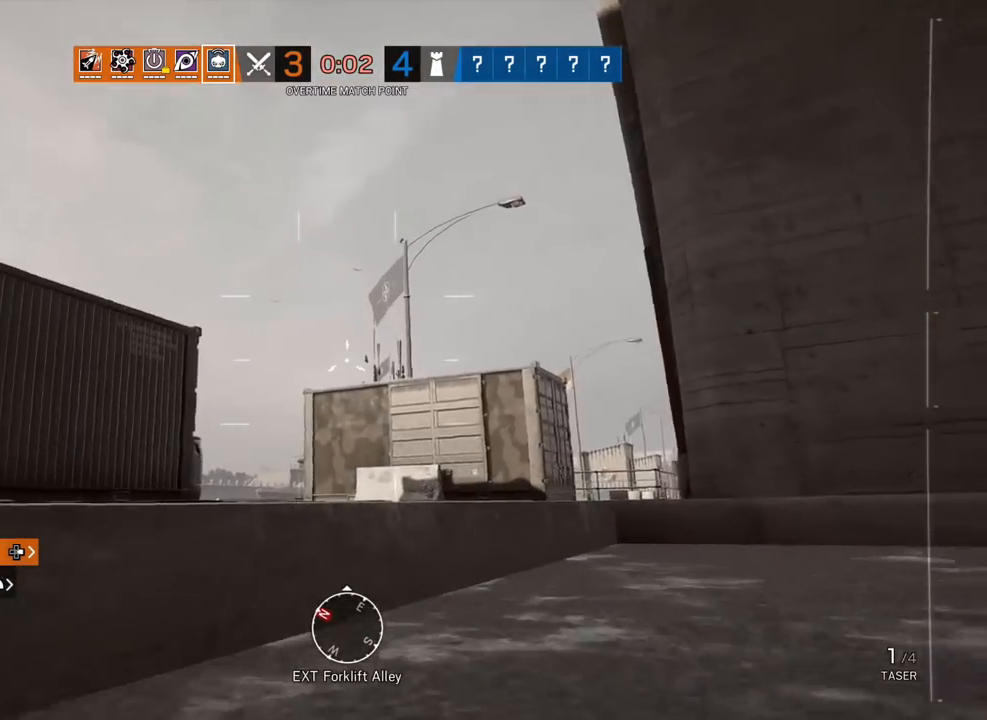
{"buttons": [], "left_stick": "up", "right_stick": "down-right", "events": [[383, "right_stick", "down-right"]]}
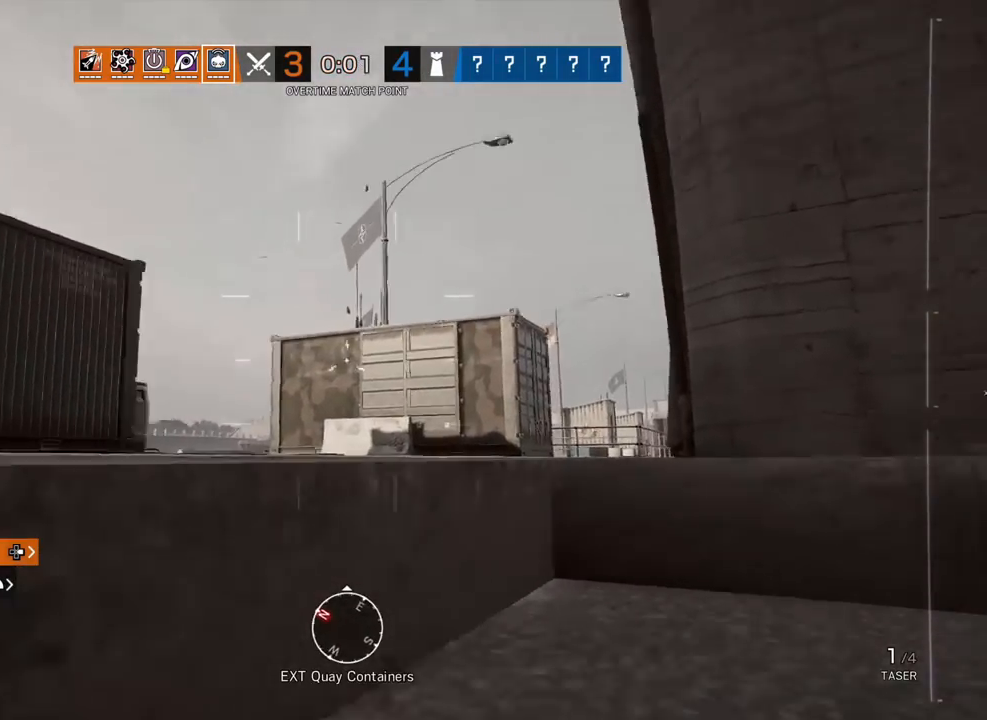
{"buttons": [], "left_stick": "up", "right_stick": "right", "events": [[50, "right_stick", "left"], [167, "right_stick", "center"], [450, "right_stick", "right"]]}
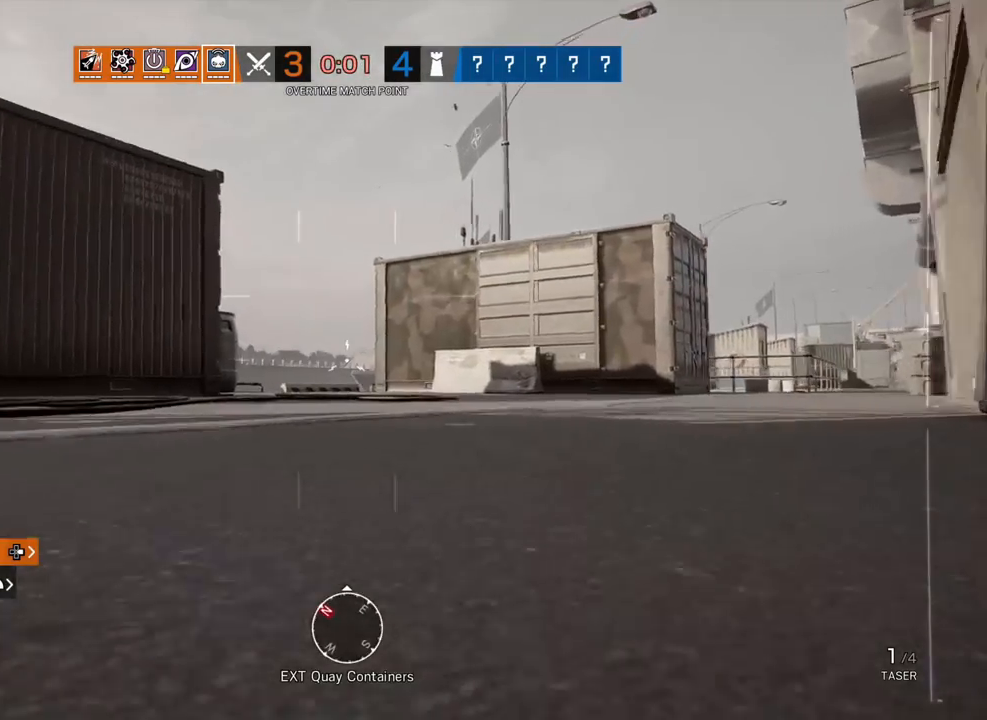
{"buttons": [], "left_stick": "up", "right_stick": "center", "events": [[117, "right_stick", "center"]]}
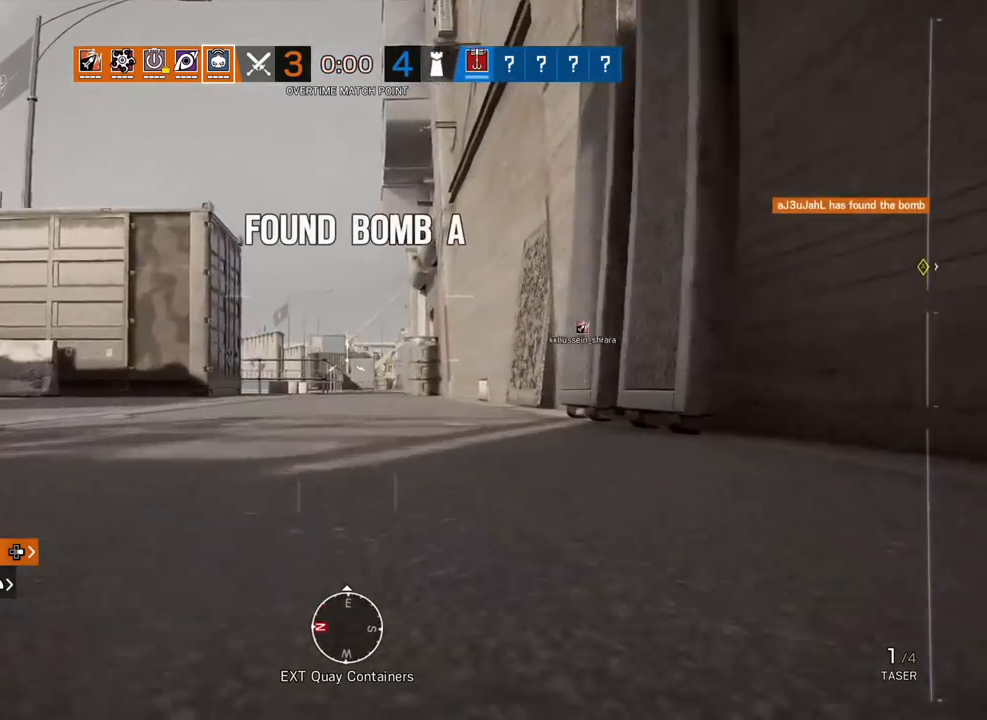
{"buttons": [], "left_stick": "up", "right_stick": "center", "events": []}
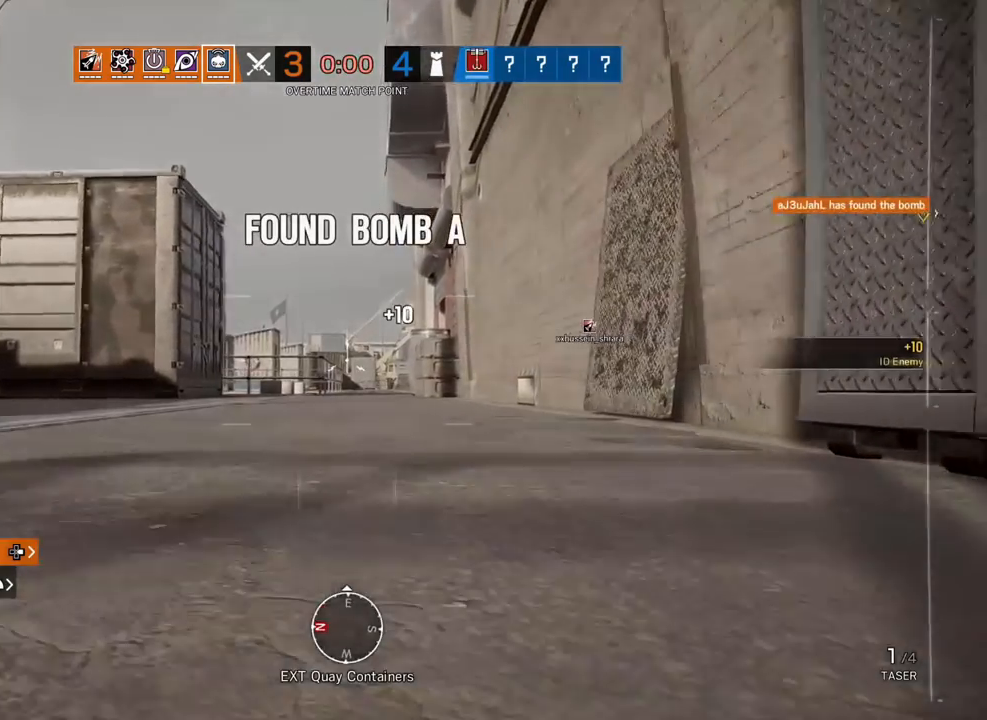
{"buttons": [], "left_stick": "up", "right_stick": "right", "events": [[433, "right_stick", "right"]]}
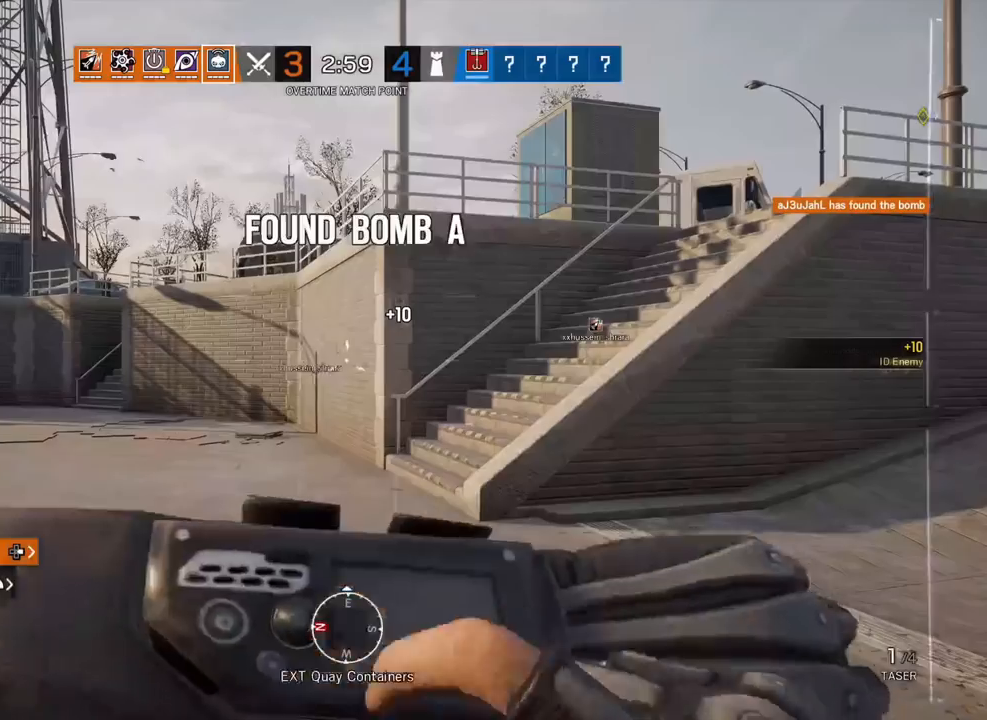
{"buttons": [], "left_stick": "up", "right_stick": "center", "events": [[67, "right_stick", "center"]]}
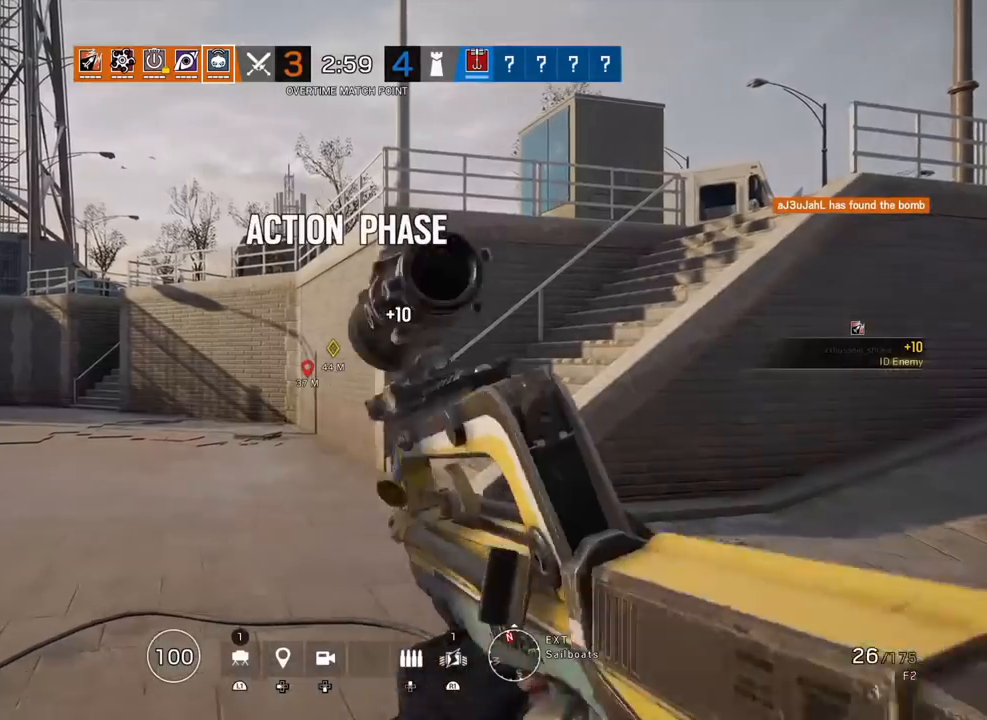
{"buttons": [], "left_stick": "up", "right_stick": "center", "events": [[150, "L3", "down"], [250, "L3", "up"], [333, "L3", "down"], [367, "right_stick", "left"], [450, "L3", "up"], [500, "right_stick", "center"]]}
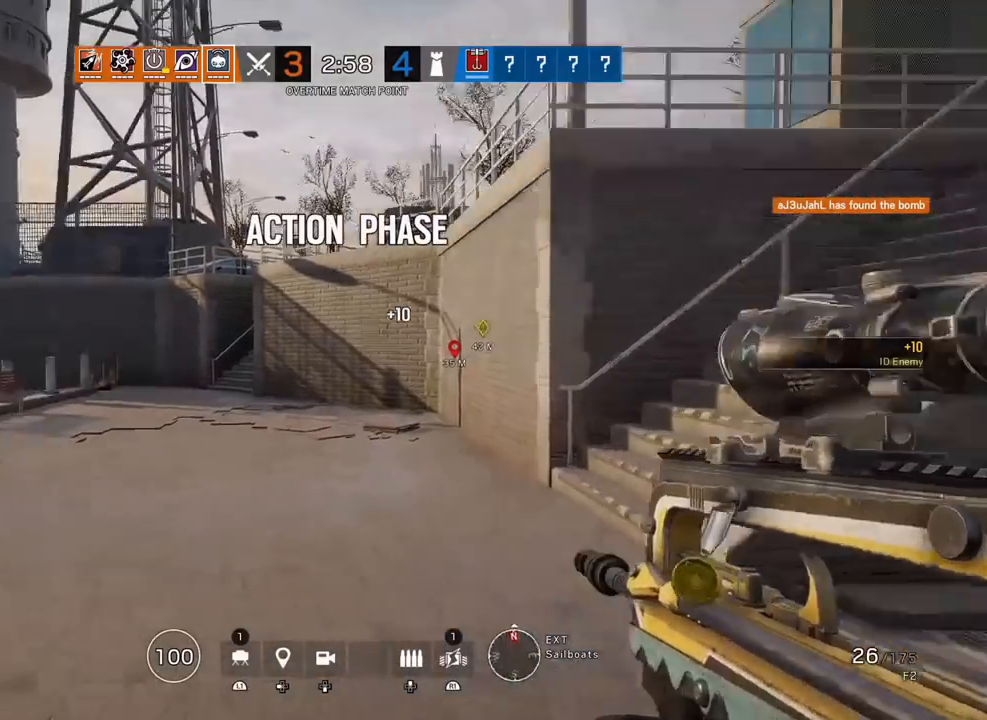
{"buttons": [], "left_stick": "up", "right_stick": "center", "events": [[17, "right_stick", "right"], [33, "L3", "down"], [133, "L3", "up"], [150, "right_stick", "center"], [200, "right_stick", "left"], [217, "L3", "down"], [267, "right_stick", "center"], [333, "L3", "up"]]}
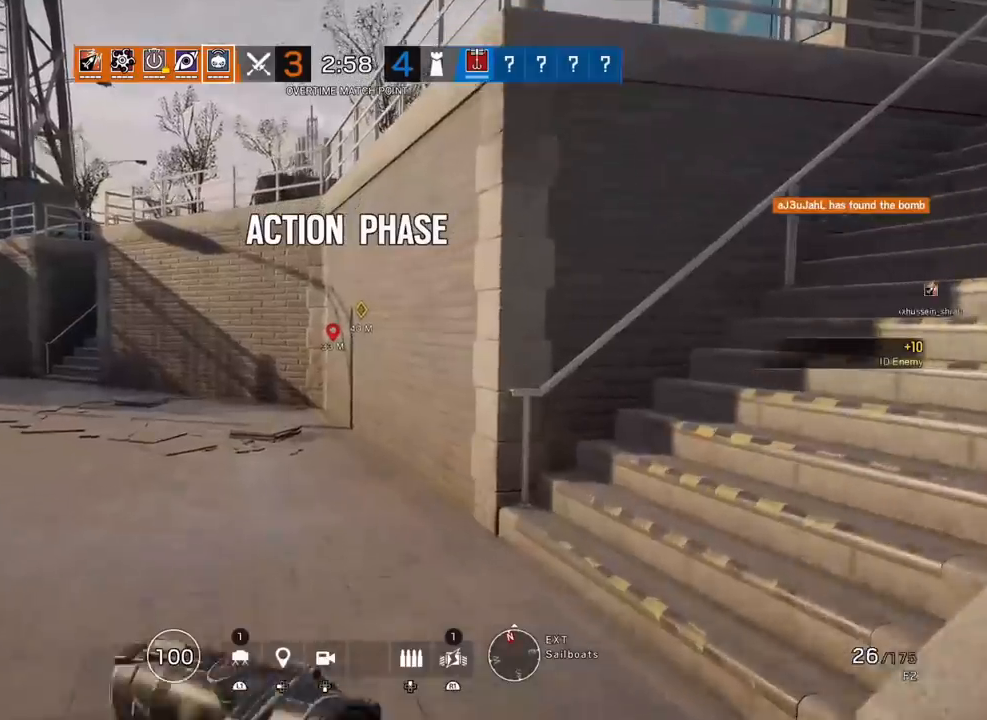
{"buttons": [], "left_stick": "up", "right_stick": "left", "events": [[450, "right_stick", "left"]]}
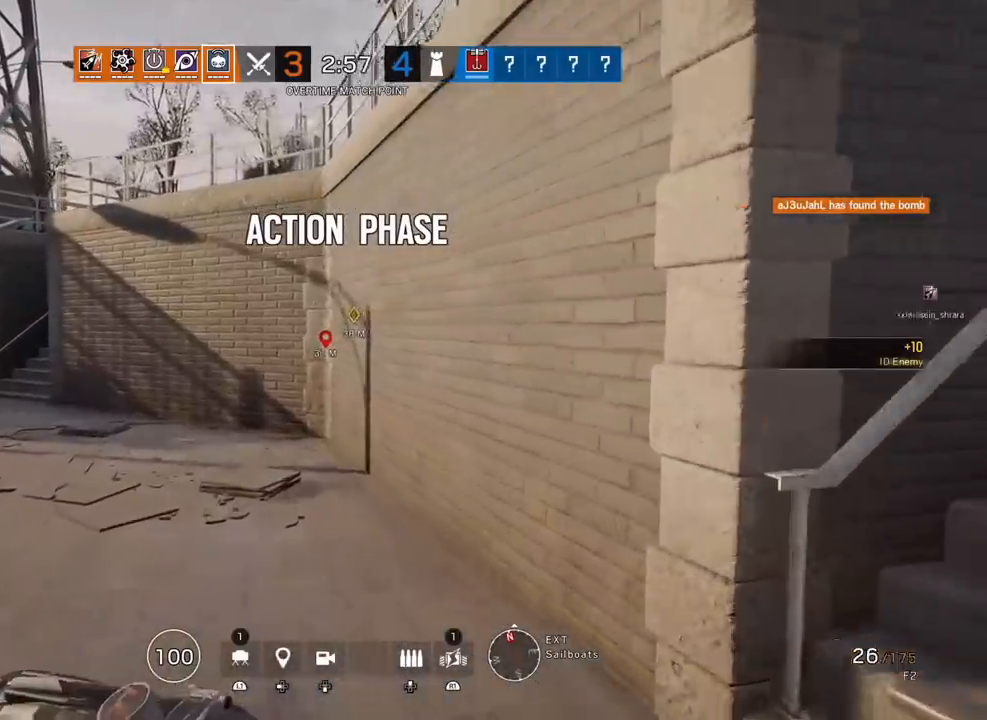
{"buttons": [], "left_stick": "up", "right_stick": "center", "events": [[83, "right_stick", "center"]]}